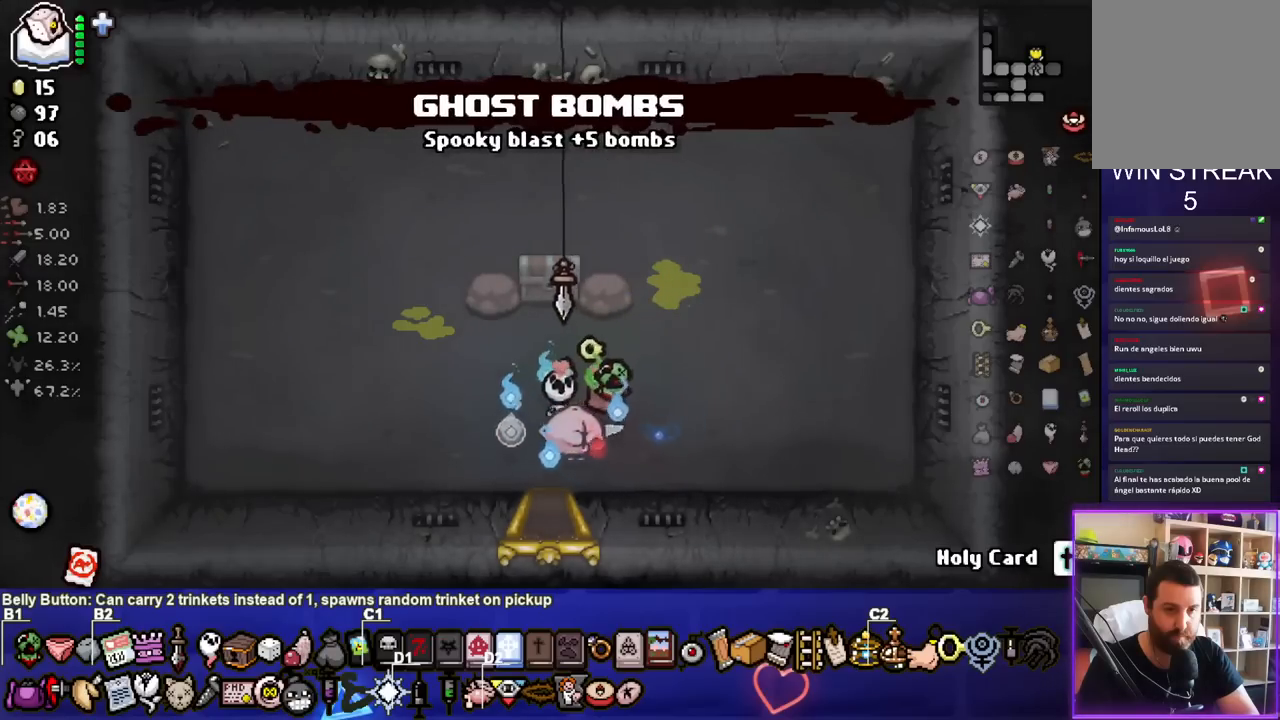
Gameplay with a controller (PlayStation layout); each line is a JSON object with the inputs held at the frame after it. "events" lists button and stick changes between this image and that frame as [ms after this image, input, new state], when the widget could be followed in between.
{"buttons": [], "left_stick": "left", "right_stick": "center", "events": [[283, "left_stick", "center"], [333, "left_stick", "left"]]}
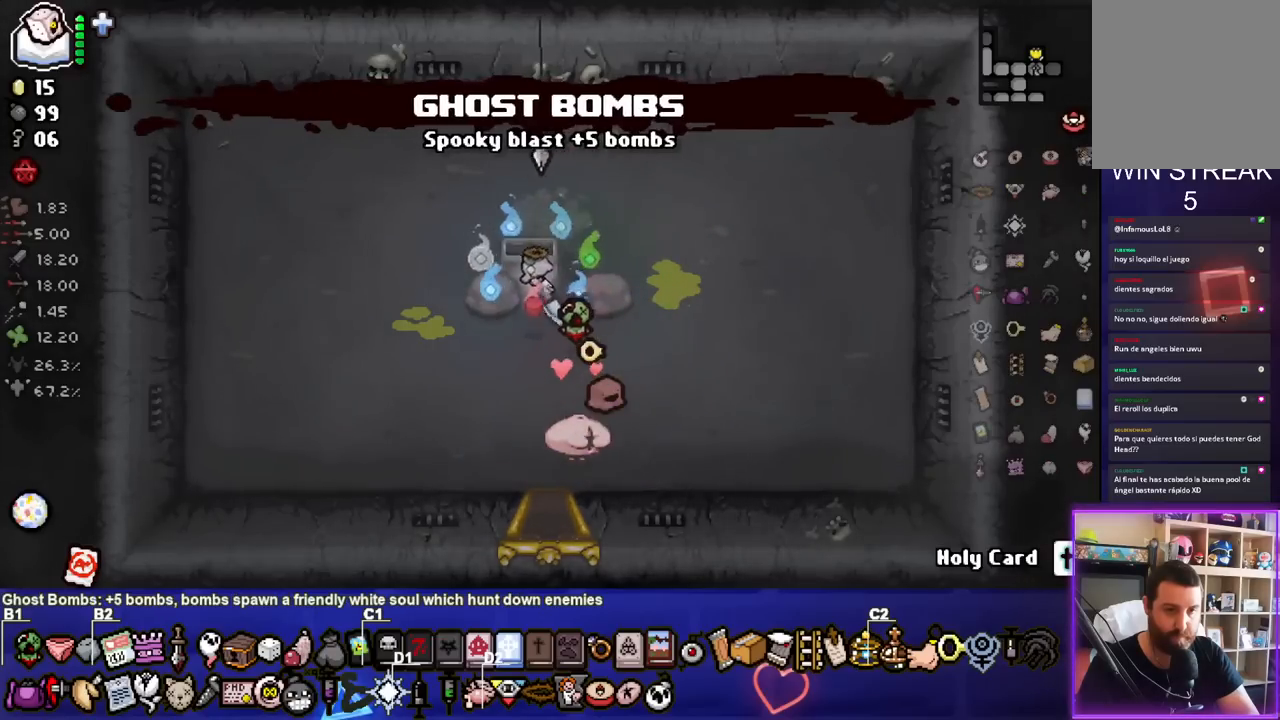
{"buttons": [], "left_stick": "left", "right_stick": "center", "events": [[150, "left_stick", "center"], [383, "left_stick", "left"]]}
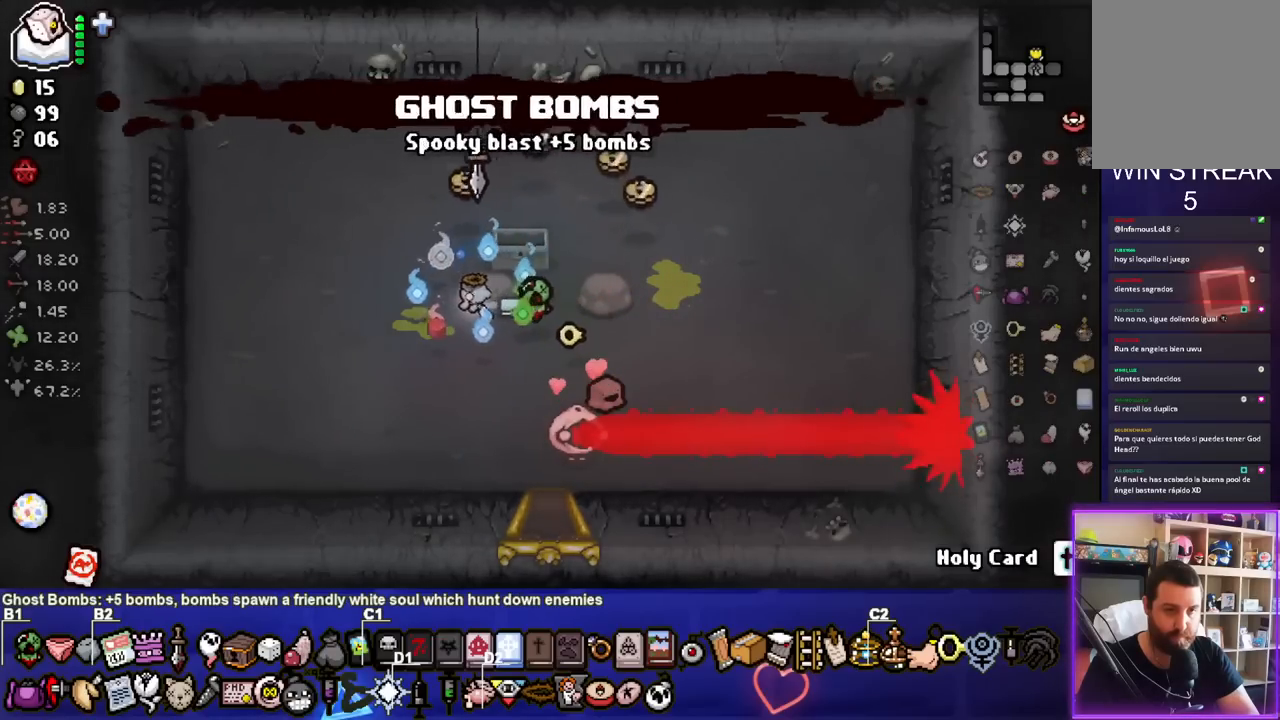
{"buttons": [], "left_stick": "right", "right_stick": "center", "events": [[67, "left_stick", "up"], [233, "left_stick", "up-right"], [433, "left_stick", "right"]]}
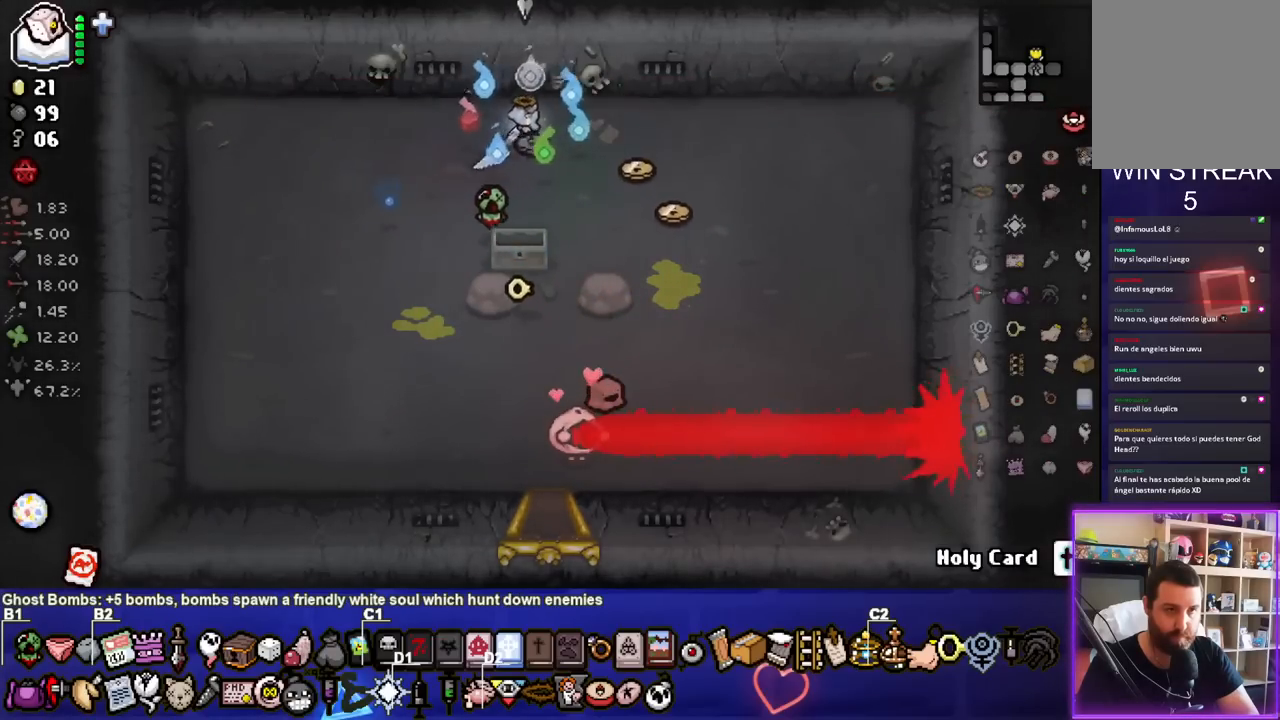
{"buttons": [], "left_stick": "down", "right_stick": "center", "events": [[100, "left_stick", "down-right"], [417, "left_stick", "down"]]}
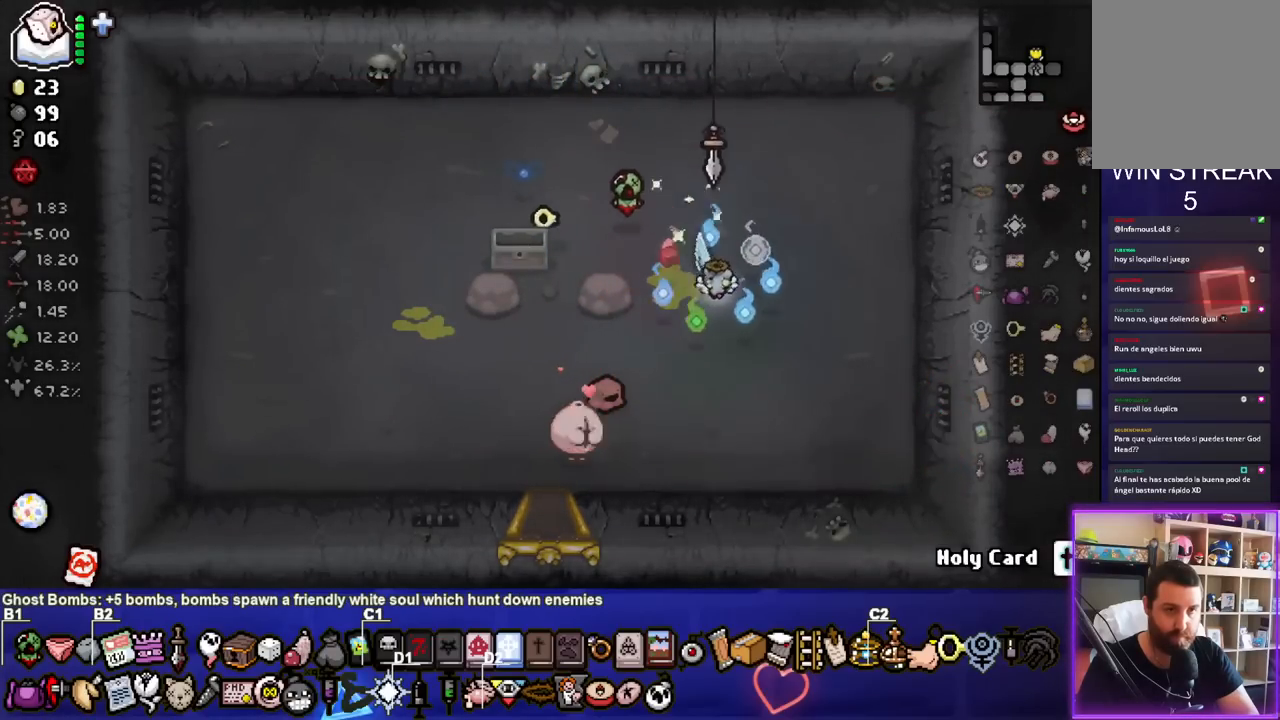
{"buttons": [], "left_stick": "down-left", "right_stick": "center", "events": [[150, "left_stick", "down-left"]]}
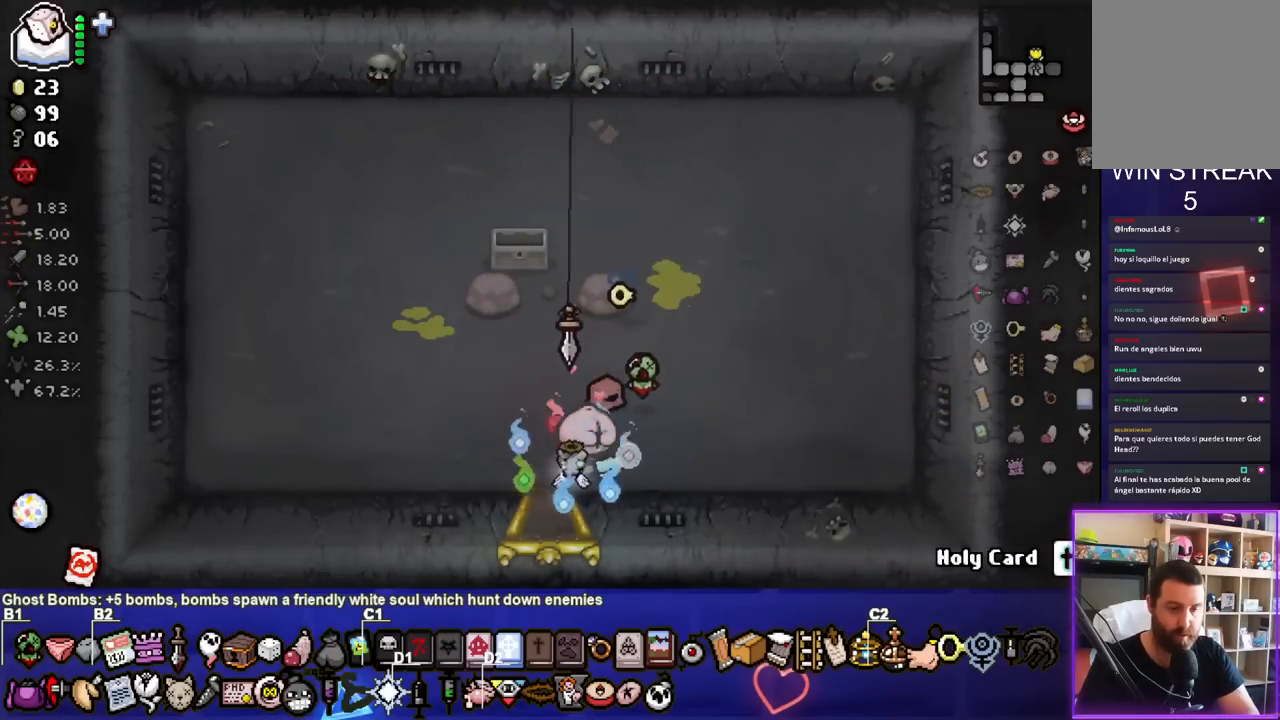
{"buttons": [], "left_stick": "center", "right_stick": "center", "events": [[17, "left_stick", "down"], [283, "left_stick", "center"]]}
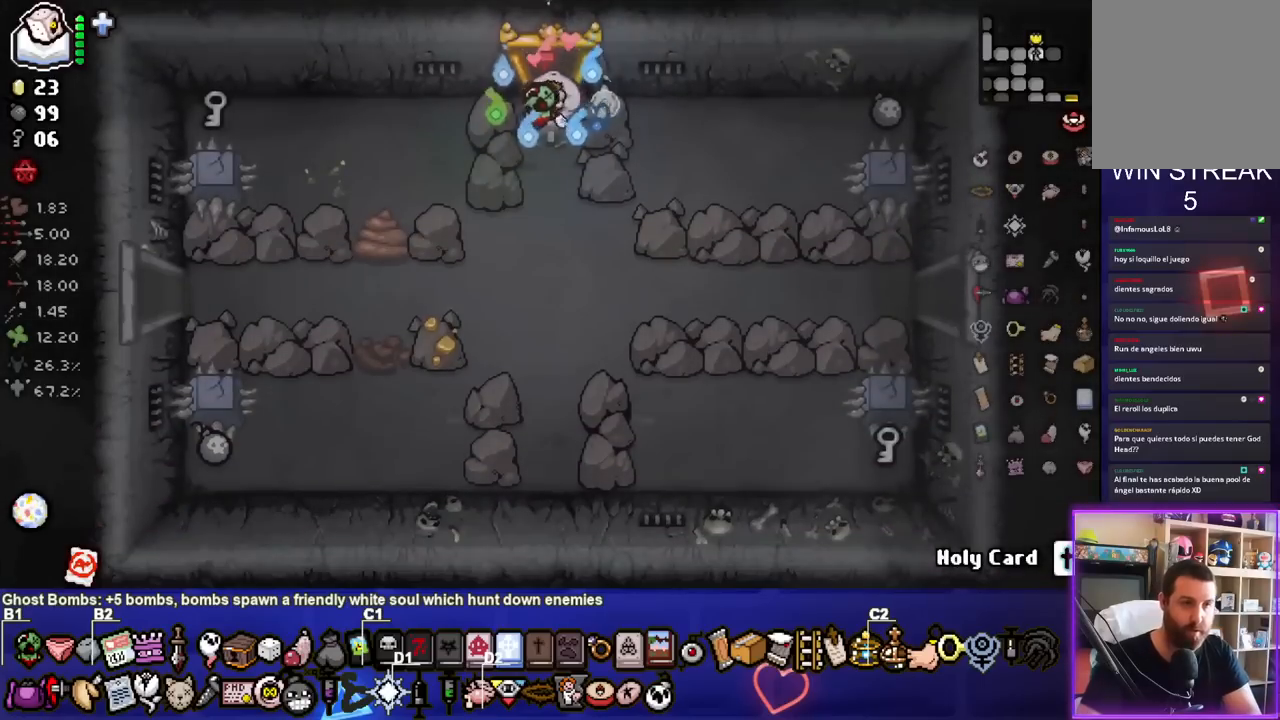
{"buttons": [], "left_stick": "down-left", "right_stick": "center", "events": [[67, "left_stick", "down"], [283, "left_stick", "down-left"]]}
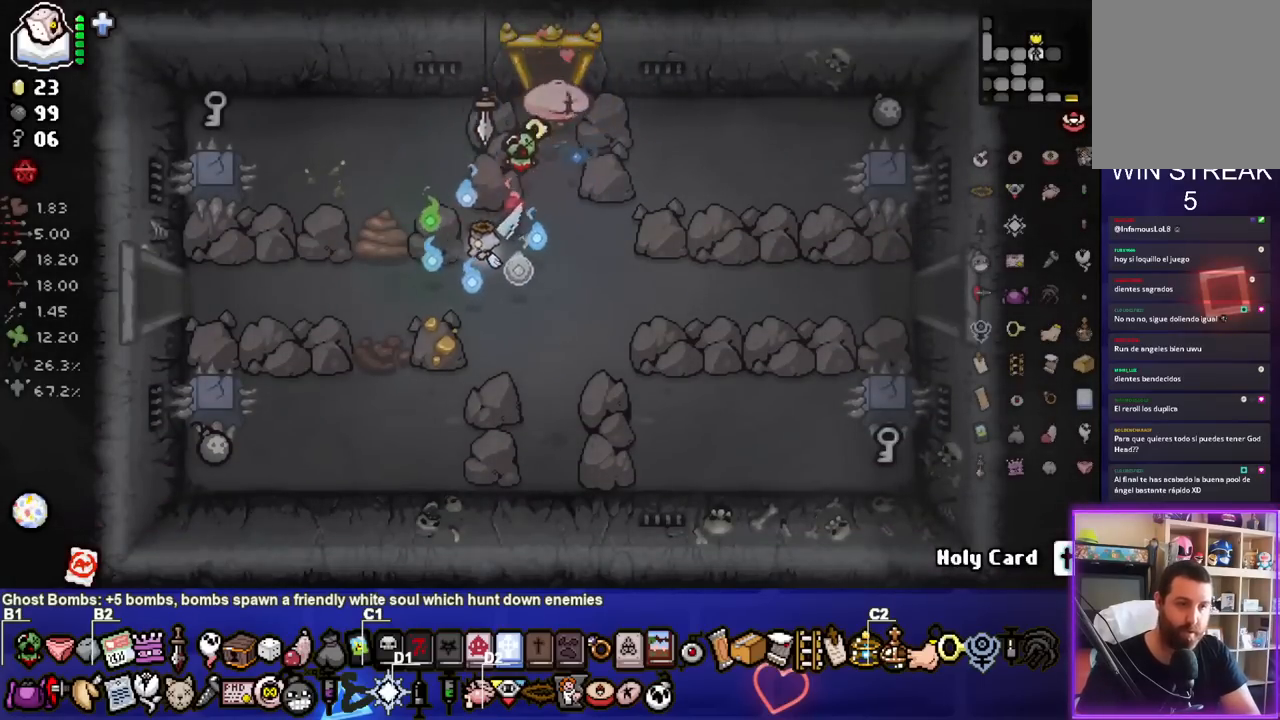
{"buttons": [], "left_stick": "left", "right_stick": "center", "events": [[200, "left_stick", "left"]]}
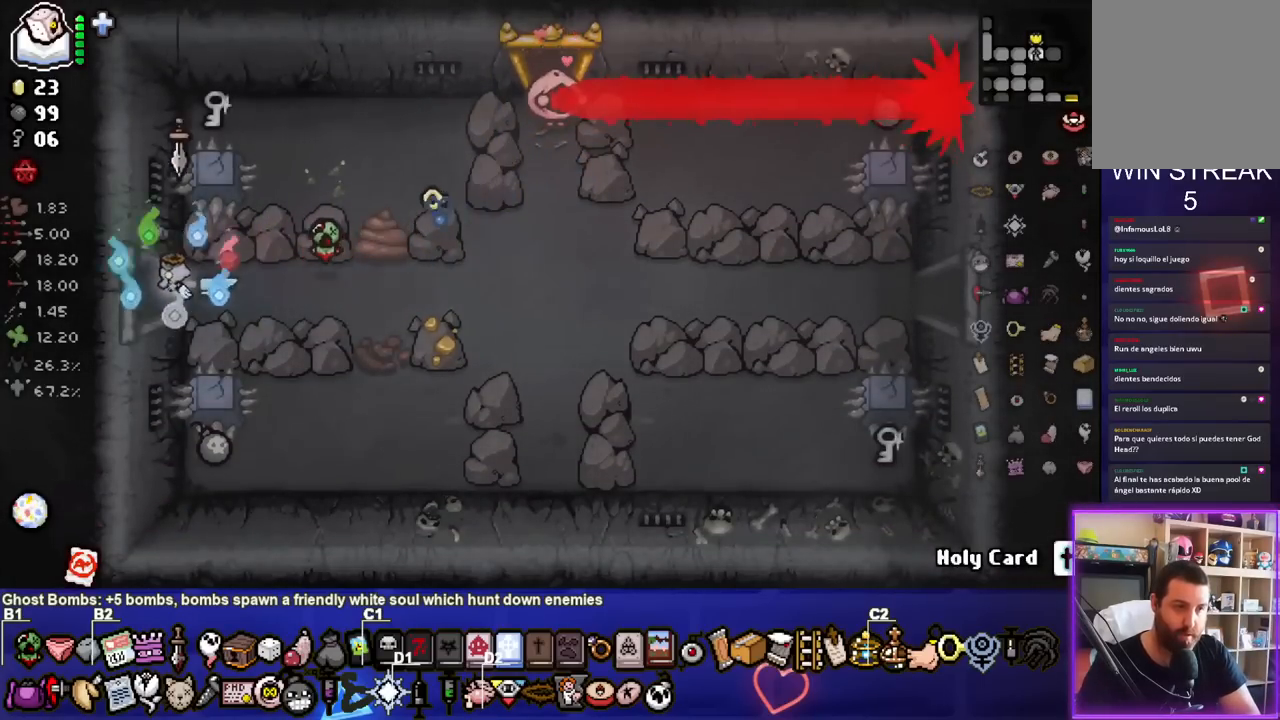
{"buttons": [], "left_stick": "left", "right_stick": "center", "events": [[167, "left_stick", "center"], [433, "left_stick", "left"]]}
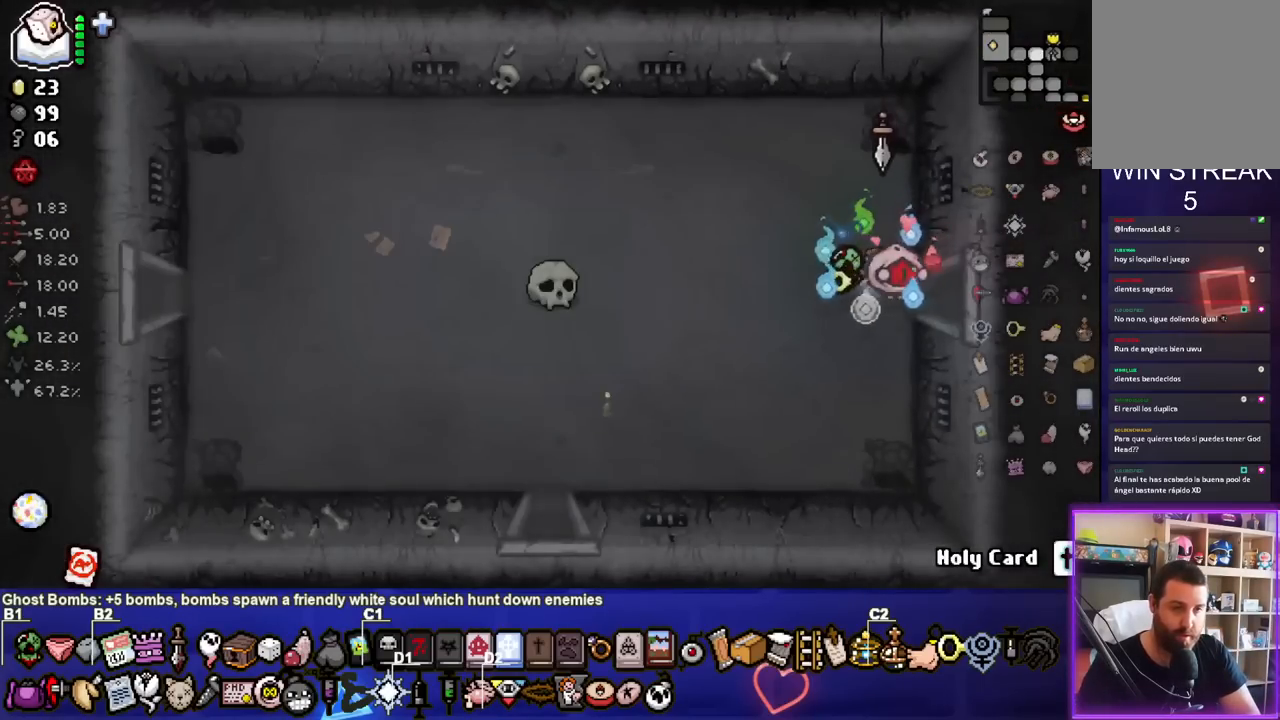
{"buttons": [], "left_stick": "left", "right_stick": "center", "events": []}
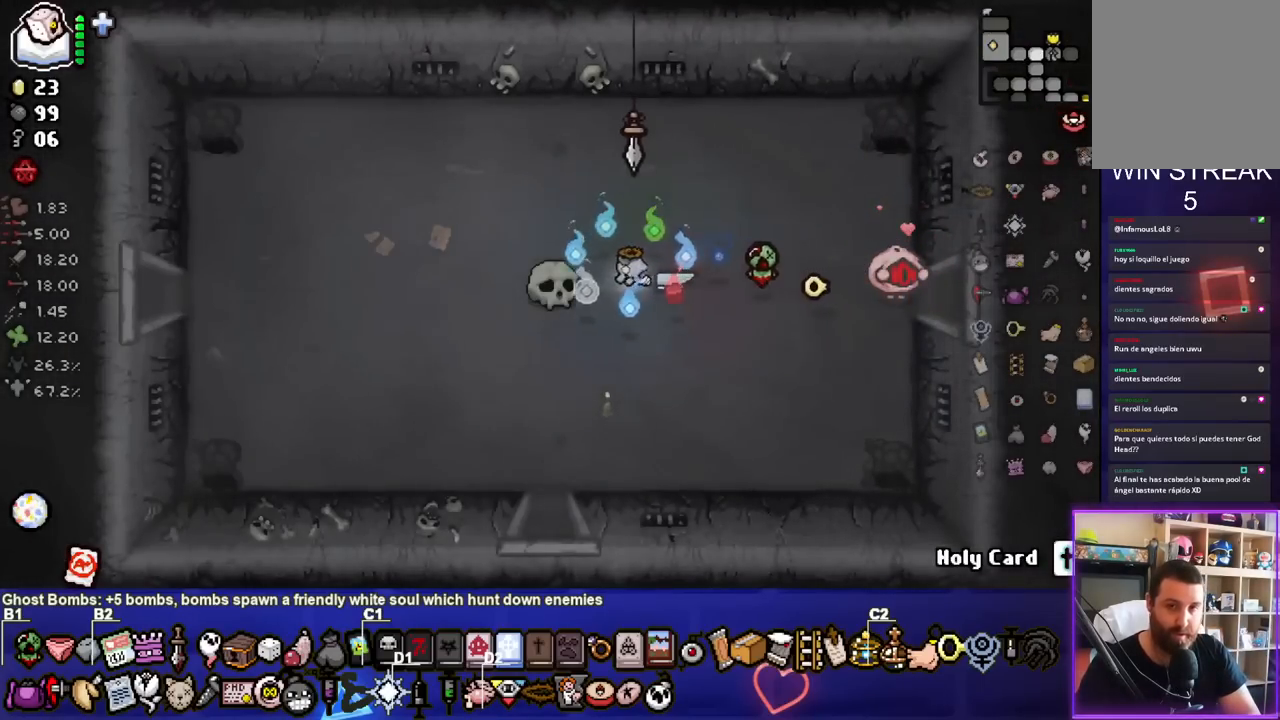
{"buttons": [], "left_stick": "left", "right_stick": "center", "events": []}
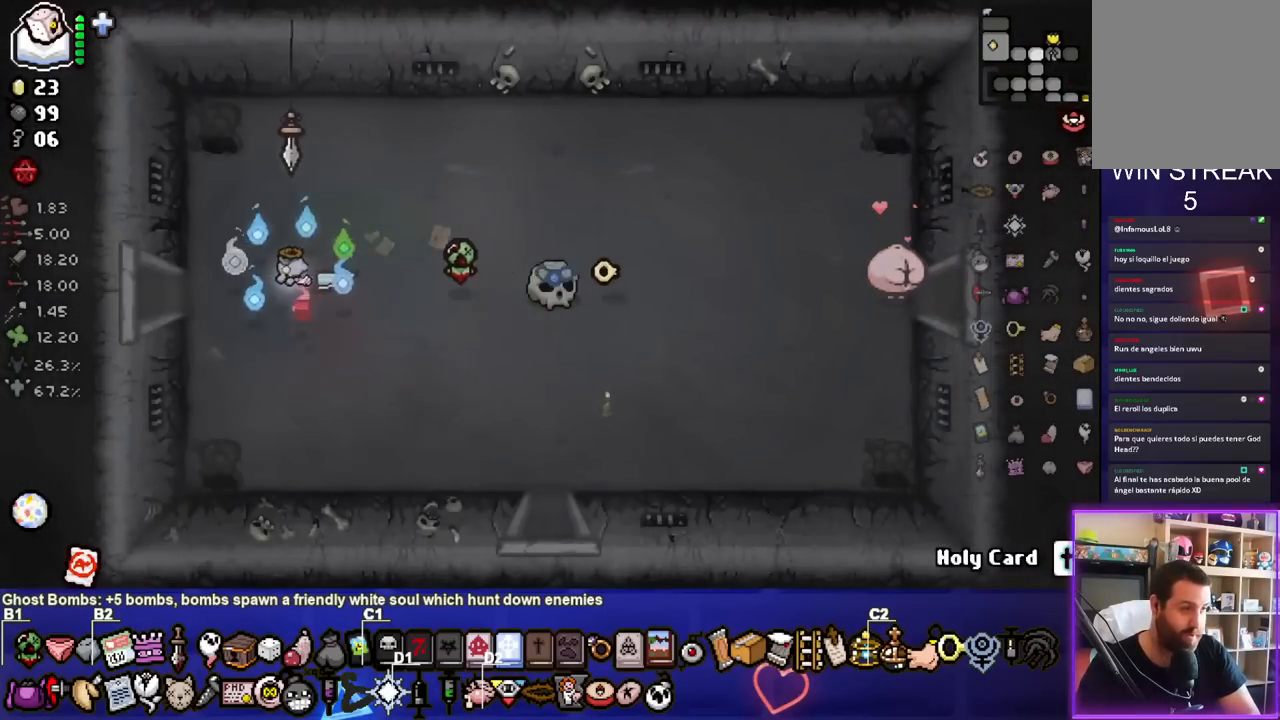
{"buttons": [], "left_stick": "center", "right_stick": "center", "events": [[367, "left_stick", "center"]]}
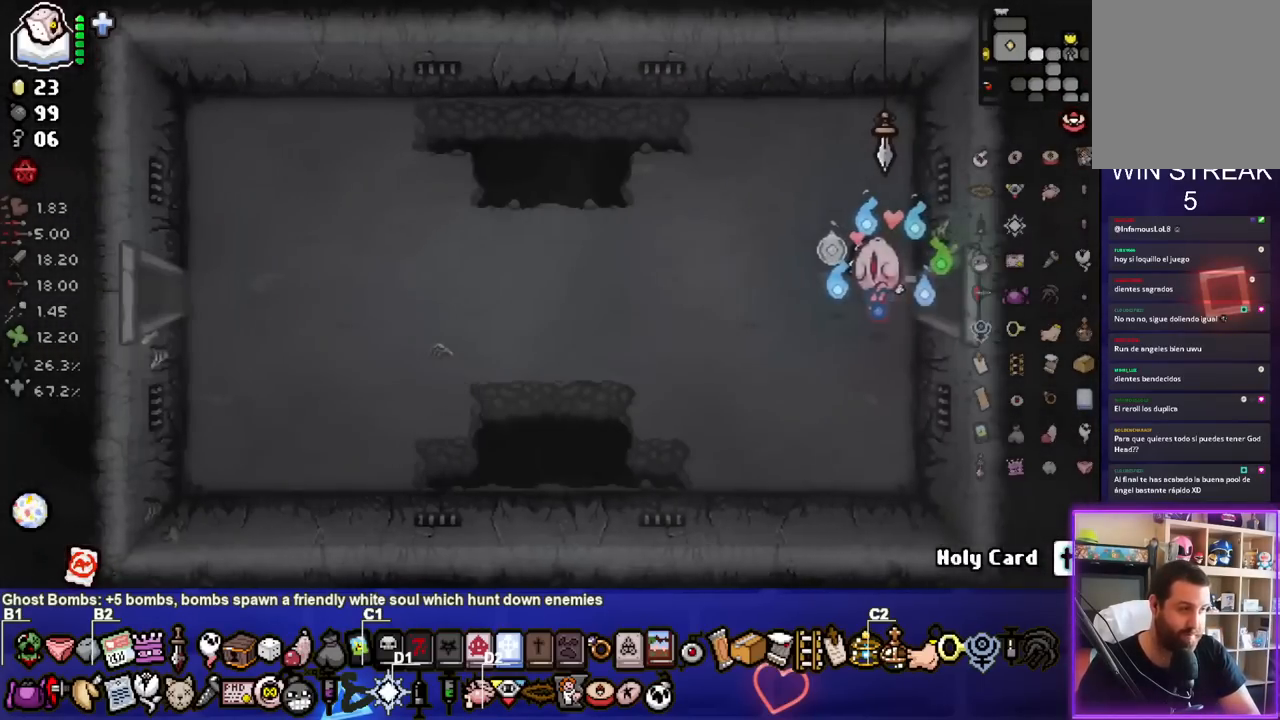
{"buttons": [], "left_stick": "left", "right_stick": "center", "events": [[317, "left_stick", "left"]]}
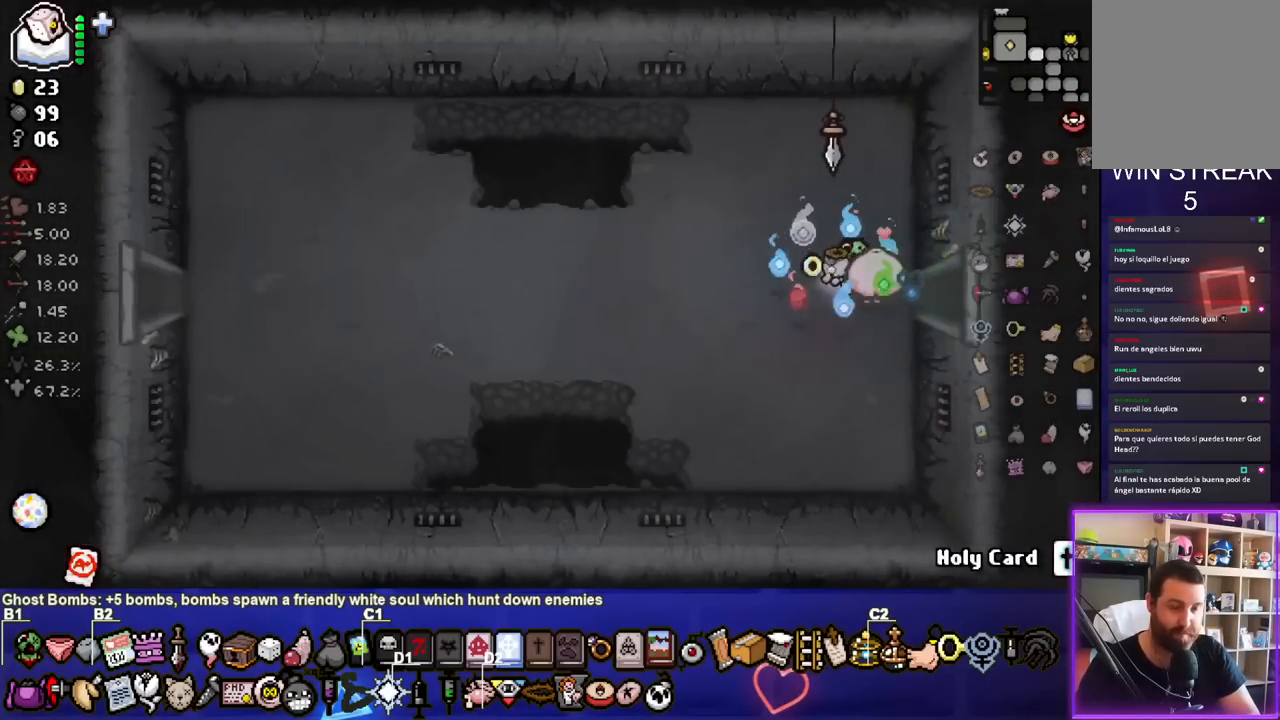
{"buttons": [], "left_stick": "left", "right_stick": "center", "events": []}
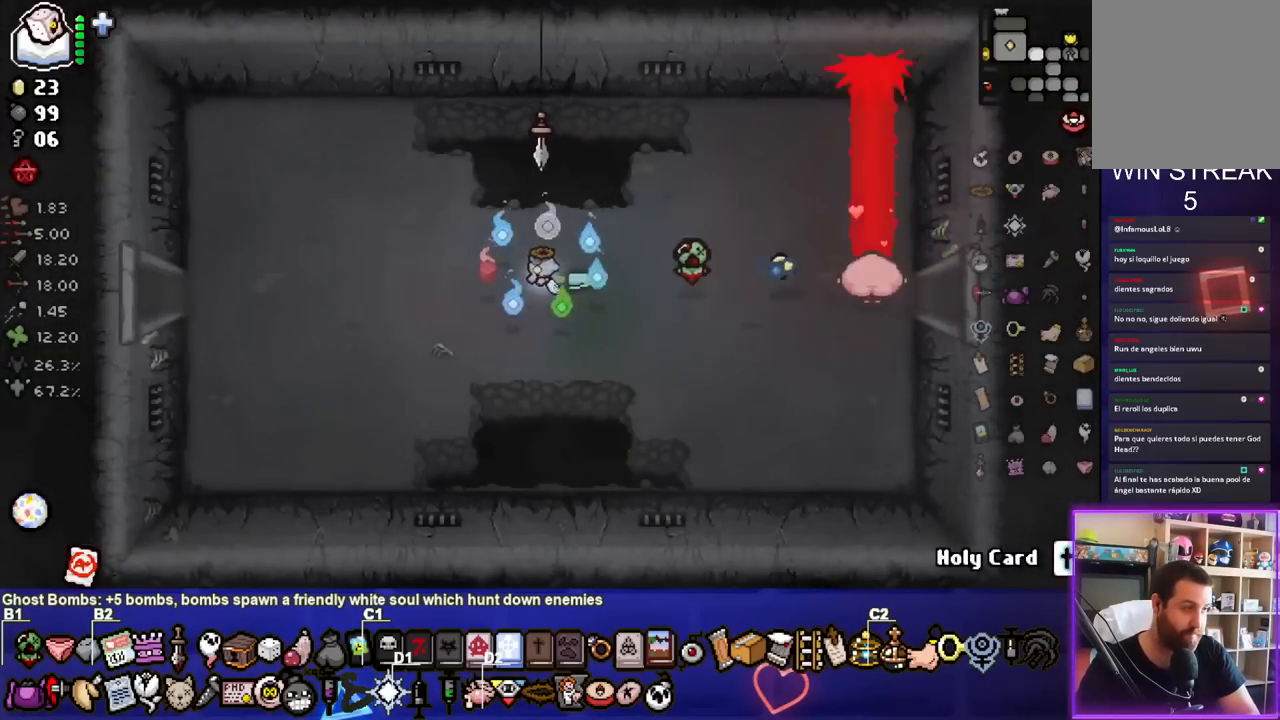
{"buttons": [], "left_stick": "left", "right_stick": "center", "events": []}
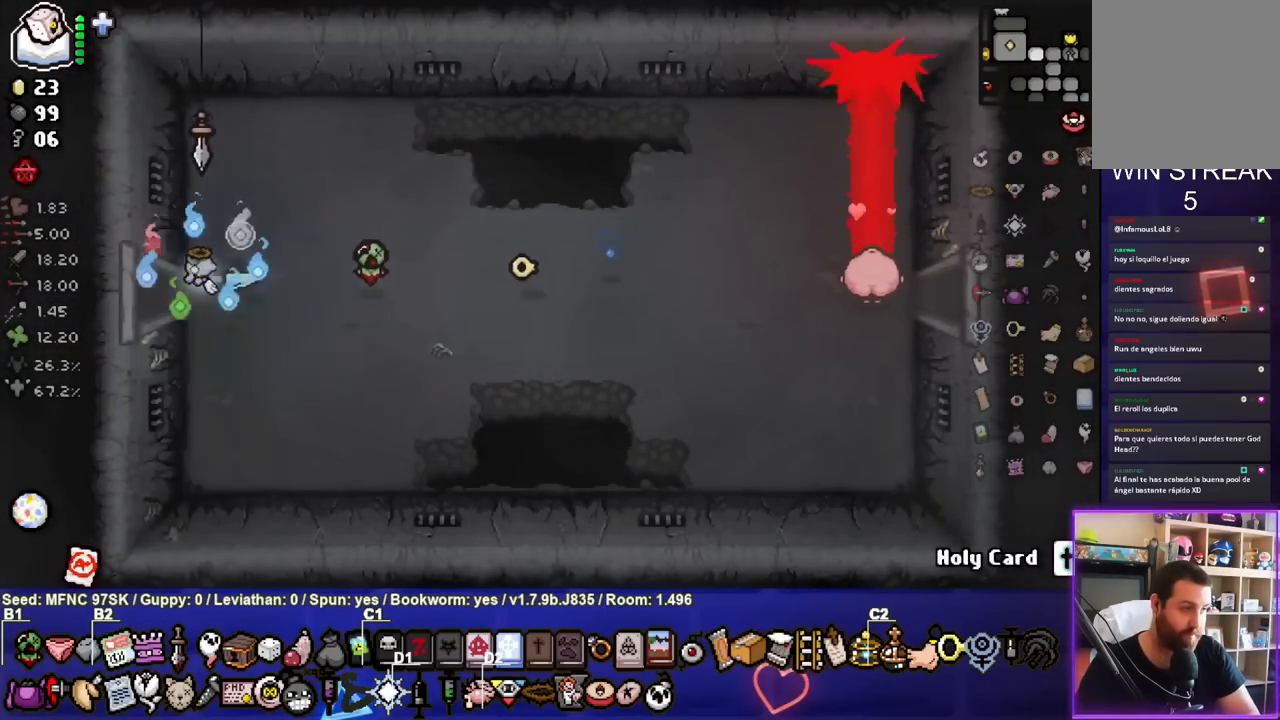
{"buttons": [], "left_stick": "center", "right_stick": "center", "events": [[350, "left_stick", "center"]]}
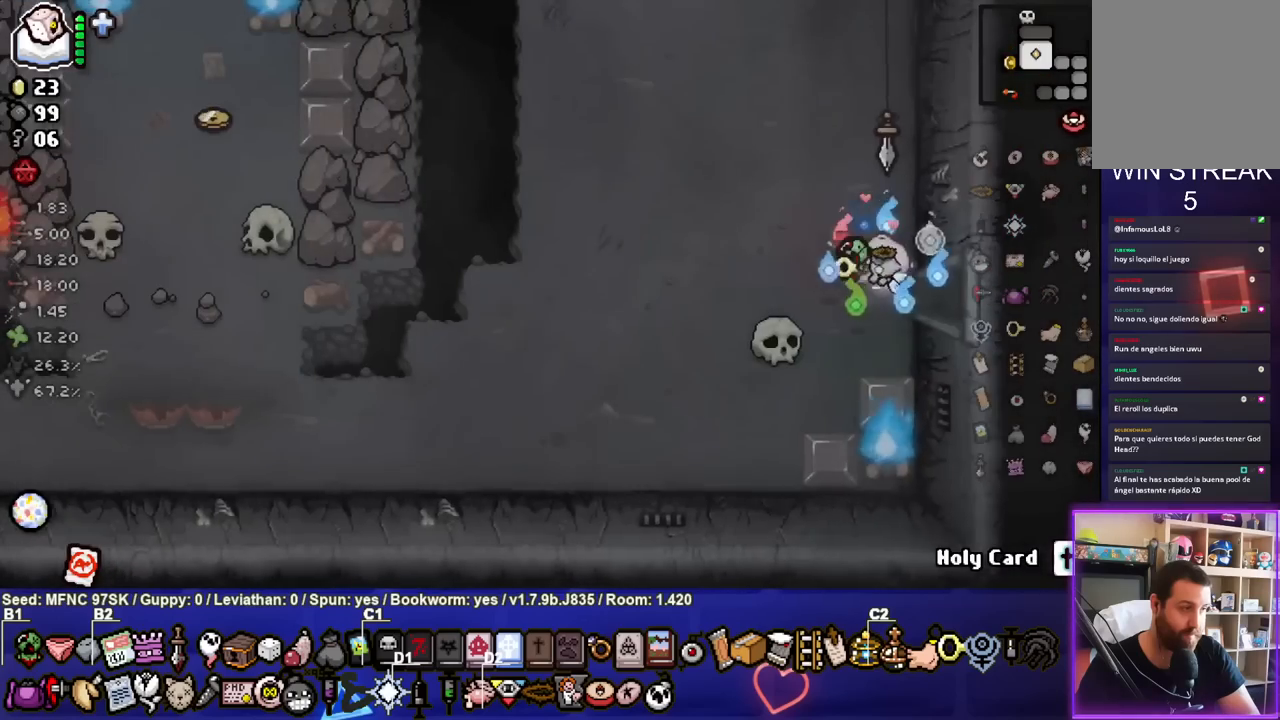
{"buttons": [], "left_stick": "up-left", "right_stick": "center", "events": [[300, "left_stick", "left"], [483, "left_stick", "up-left"]]}
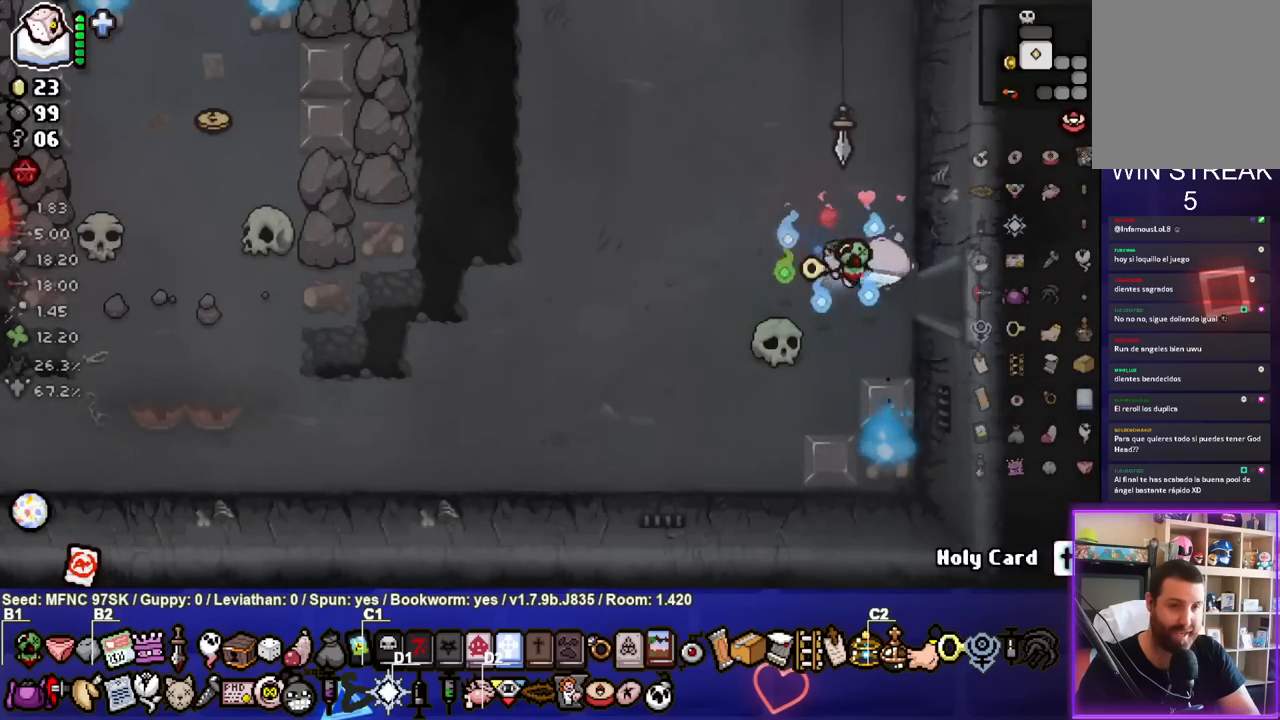
{"buttons": [], "left_stick": "up-left", "right_stick": "center", "events": []}
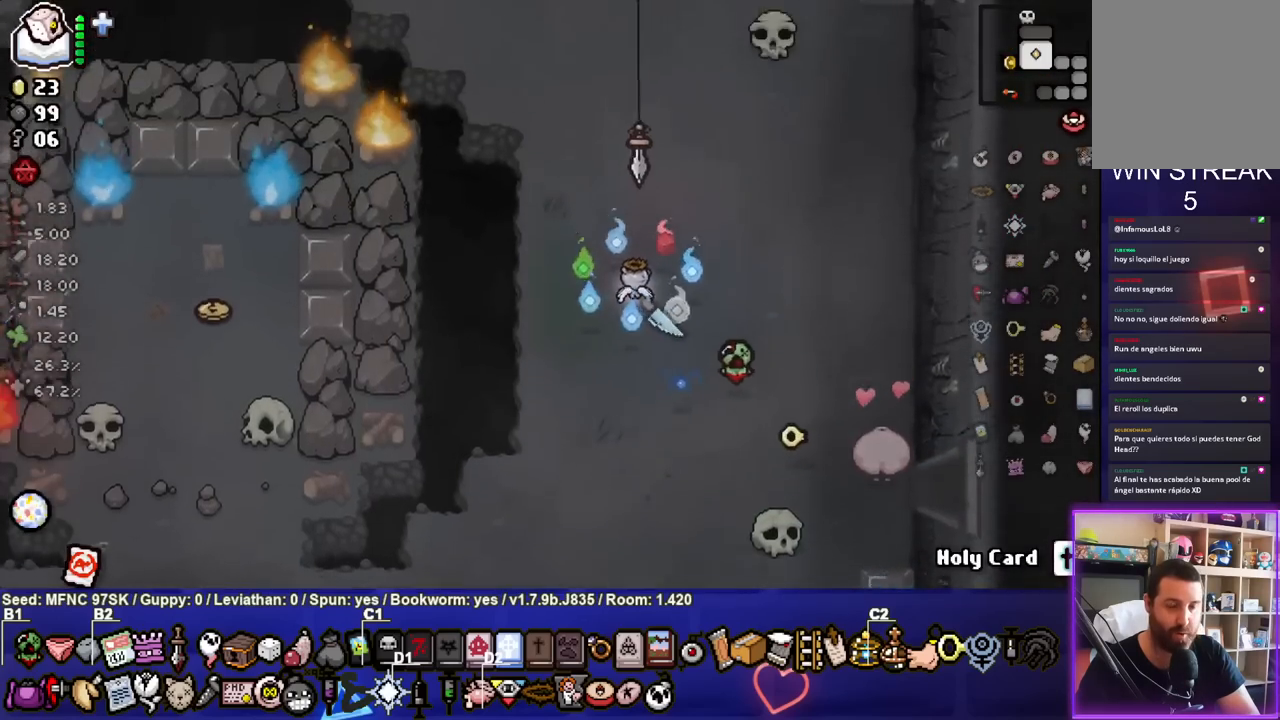
{"buttons": ["SQUARE"], "left_stick": "up-left", "right_stick": "center", "events": [[233, "SQUARE", "down"]]}
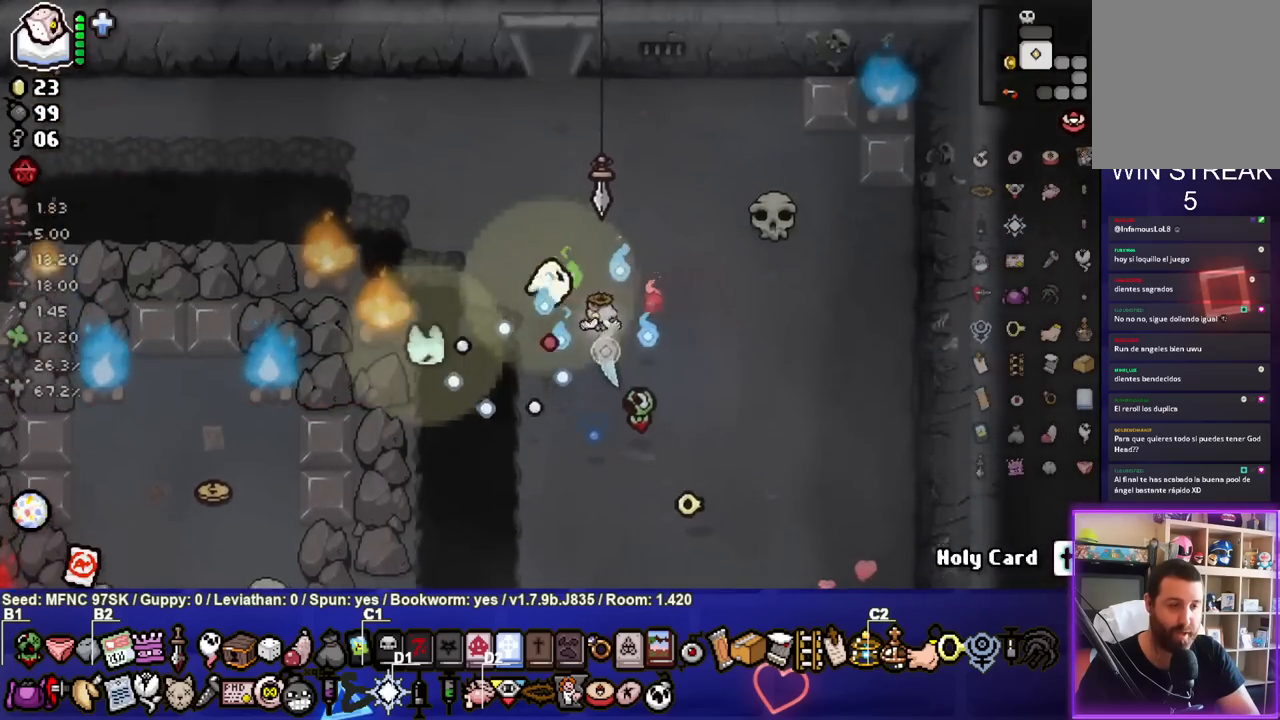
{"buttons": [], "left_stick": "up-left", "right_stick": "center", "events": [[233, "SQUARE", "up"]]}
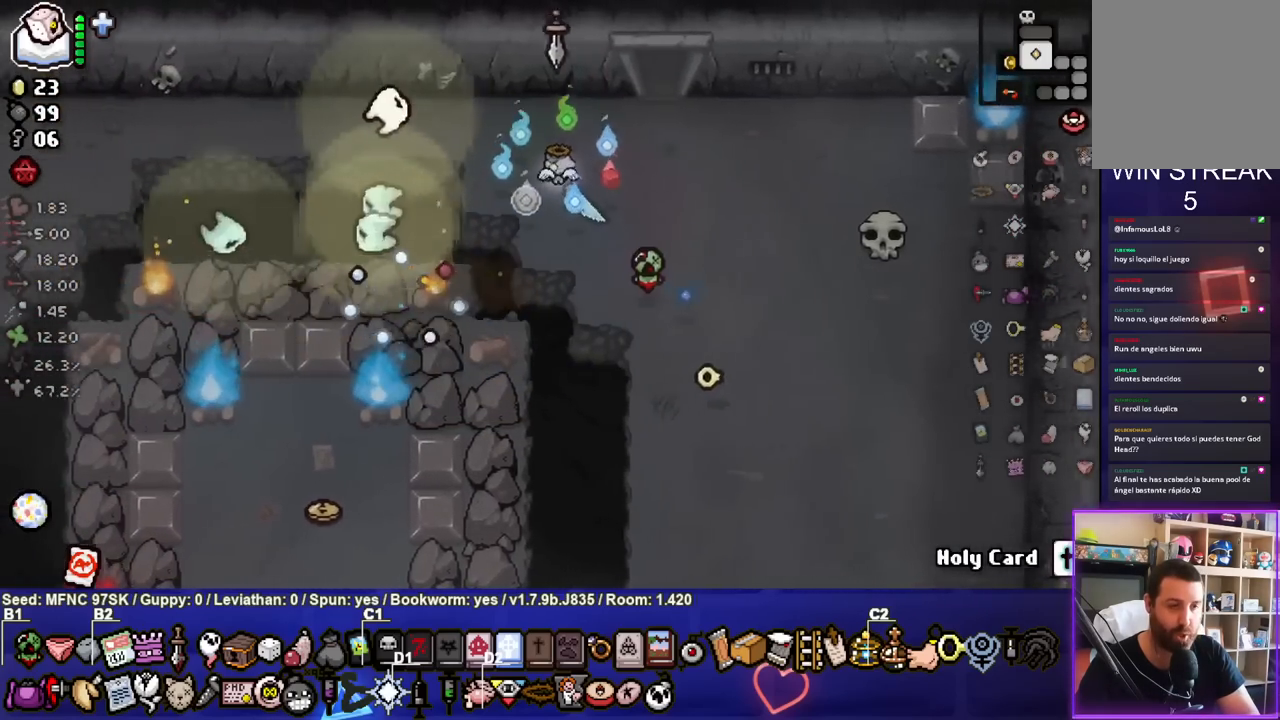
{"buttons": [], "left_stick": "right", "right_stick": "center", "events": [[83, "left_stick", "center"], [383, "left_stick", "right"]]}
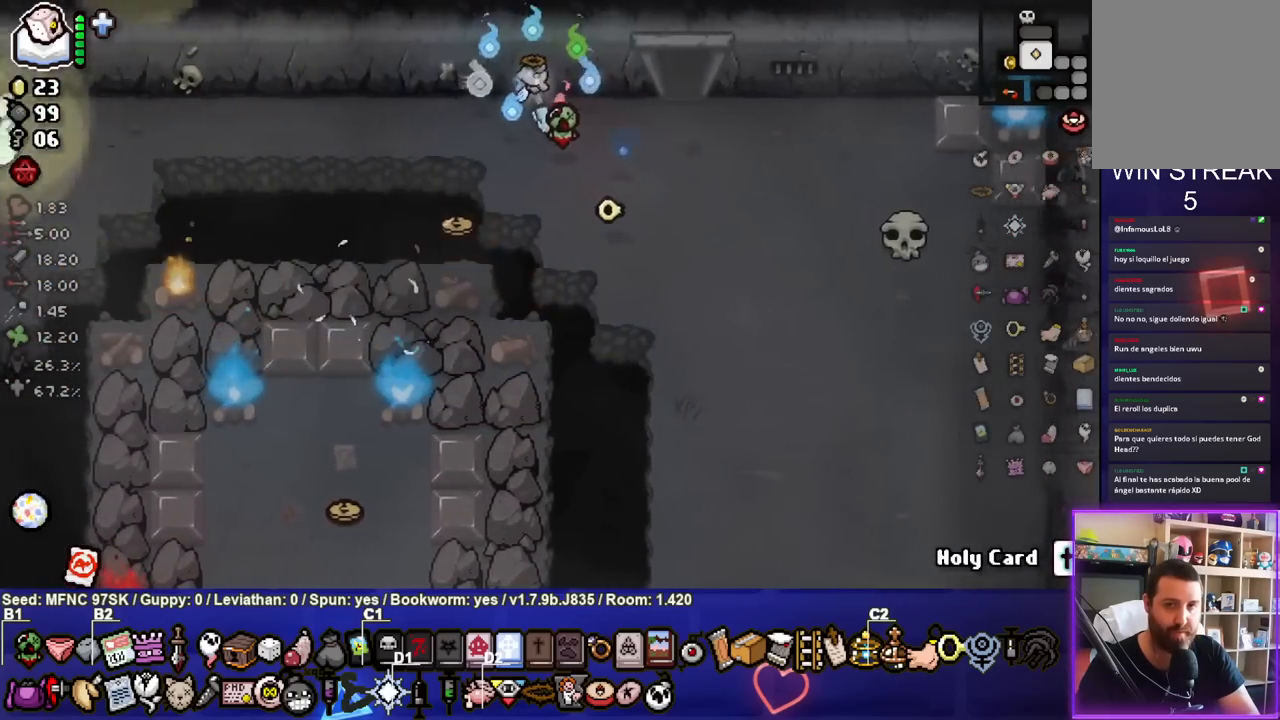
{"buttons": [], "left_stick": "up", "right_stick": "center", "events": [[267, "left_stick", "up-right"], [433, "left_stick", "up"]]}
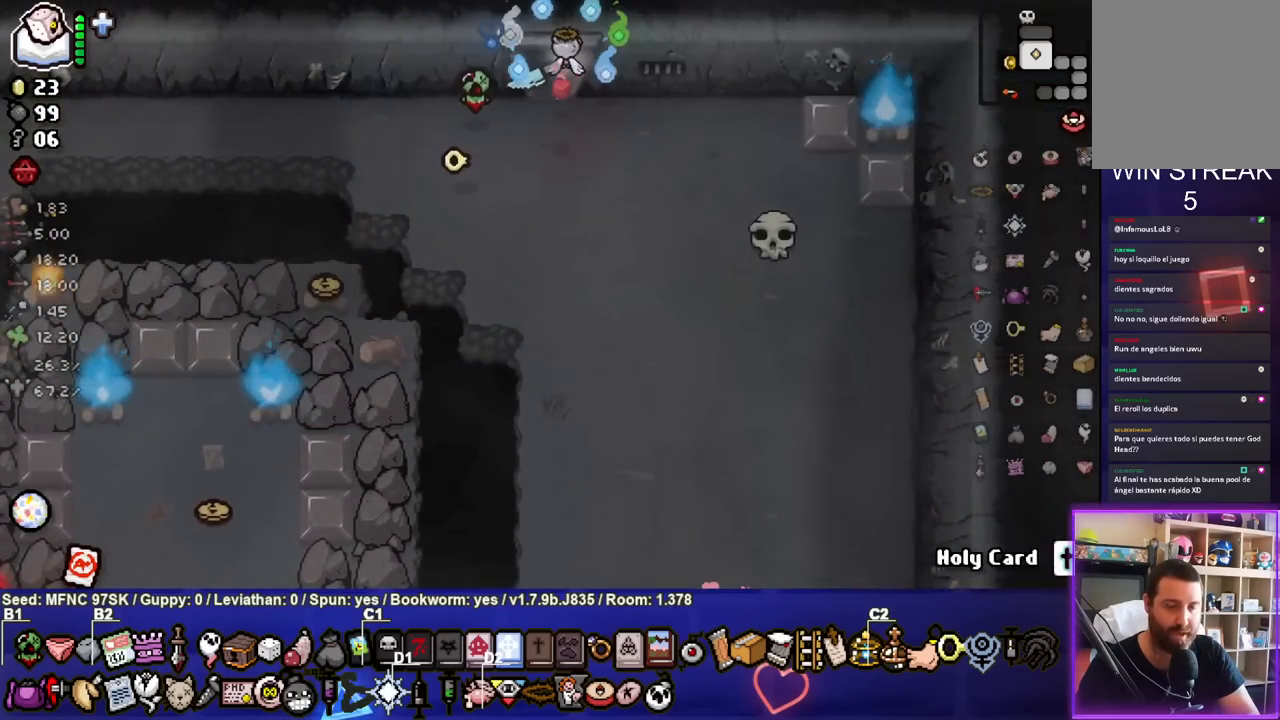
{"buttons": ["SQUARE"], "left_stick": "up", "right_stick": "center", "events": [[100, "left_stick", "center"], [483, "SQUARE", "down"], [483, "left_stick", "up"]]}
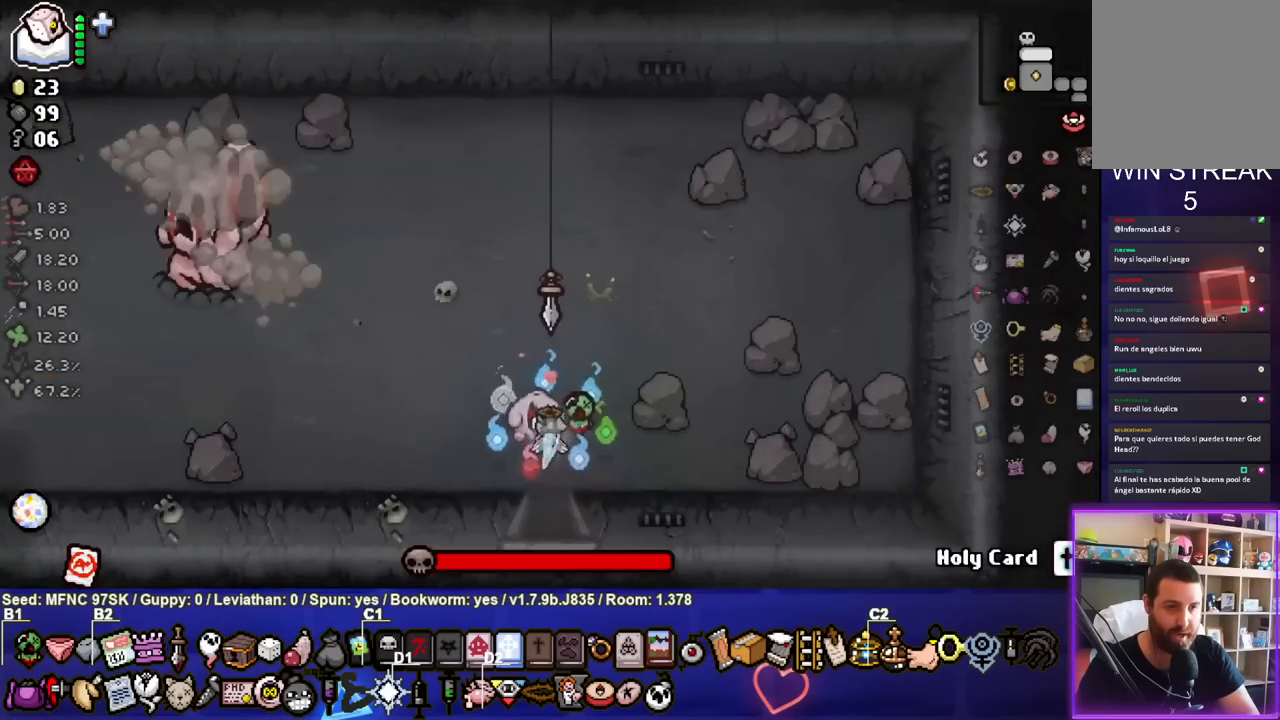
{"buttons": ["SQUARE"], "left_stick": "center", "right_stick": "center", "events": [[50, "left_stick", "up-left"], [483, "left_stick", "center"]]}
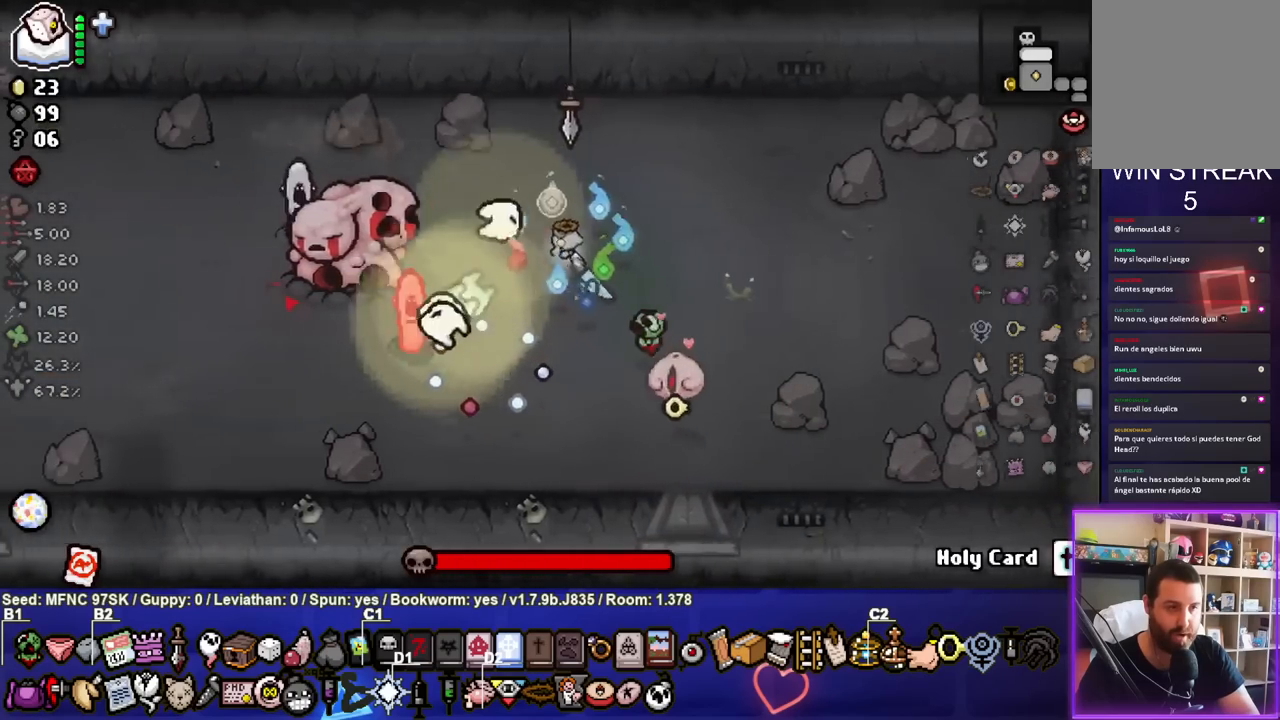
{"buttons": ["SQUARE"], "left_stick": "center", "right_stick": "center", "events": [[33, "left_stick", "up-left"], [217, "left_stick", "down-right"], [467, "left_stick", "center"]]}
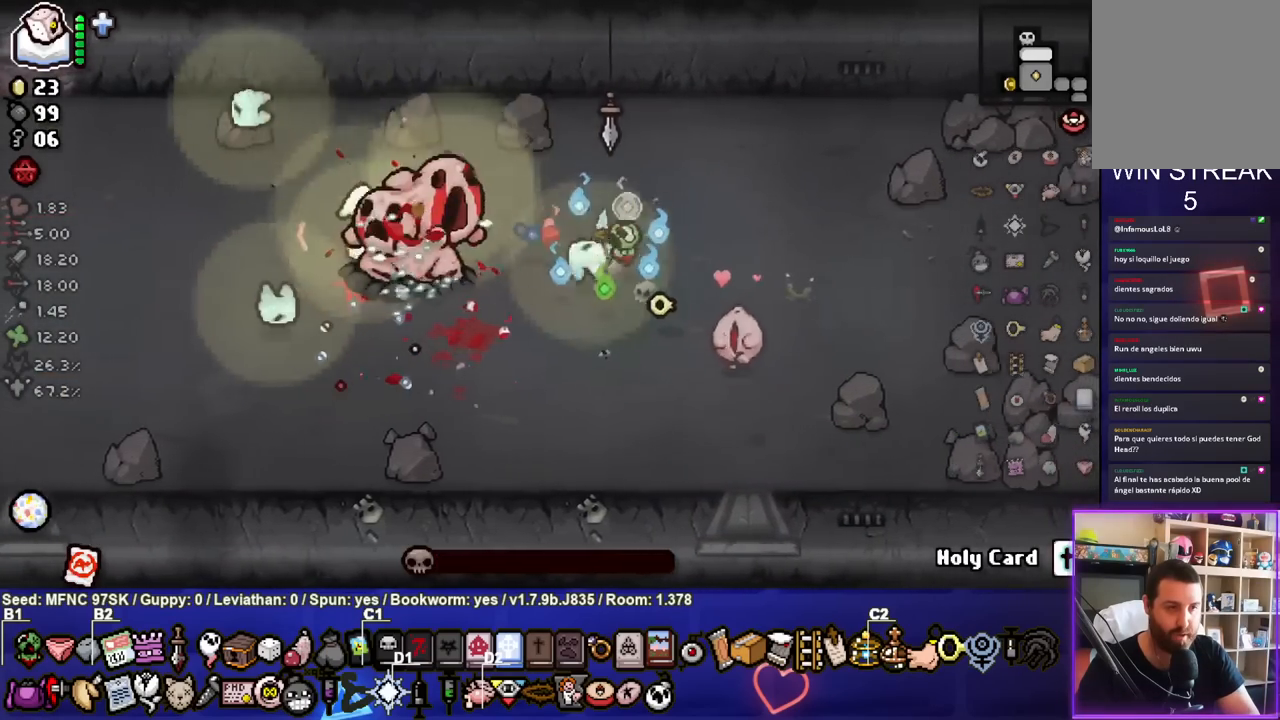
{"buttons": [], "left_stick": "center", "right_stick": "center", "events": [[217, "SQUARE", "up"], [217, "left_stick", "right"], [417, "left_stick", "center"]]}
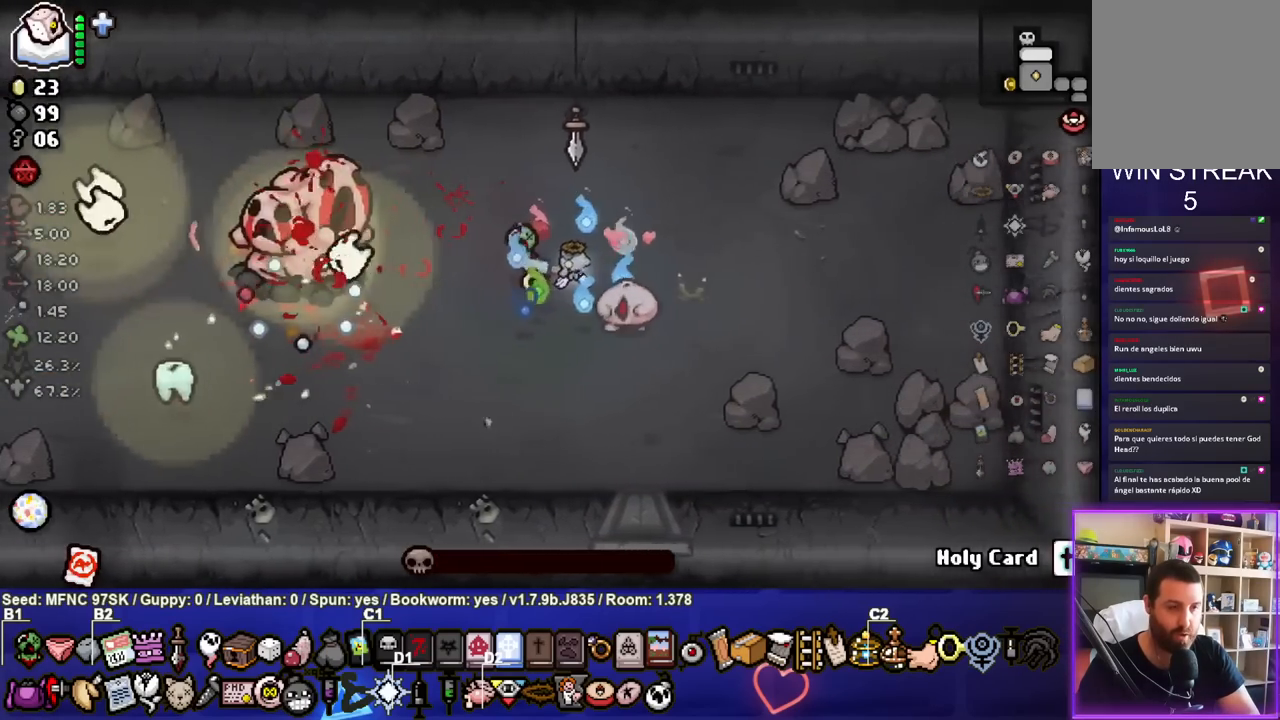
{"buttons": [], "left_stick": "center", "right_stick": "center", "events": [[33, "left_stick", "right"], [233, "left_stick", "center"]]}
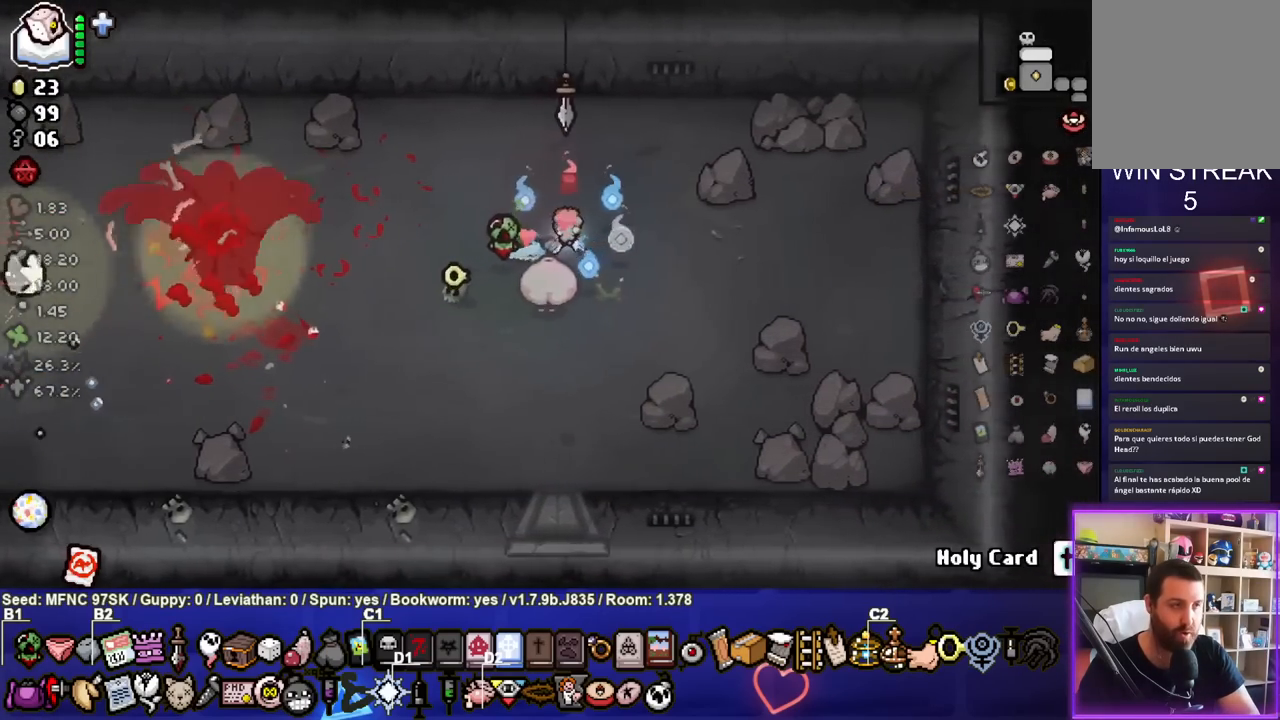
{"buttons": [], "left_stick": "left", "right_stick": "center", "events": [[83, "left_stick", "up-left"], [267, "left_stick", "left"]]}